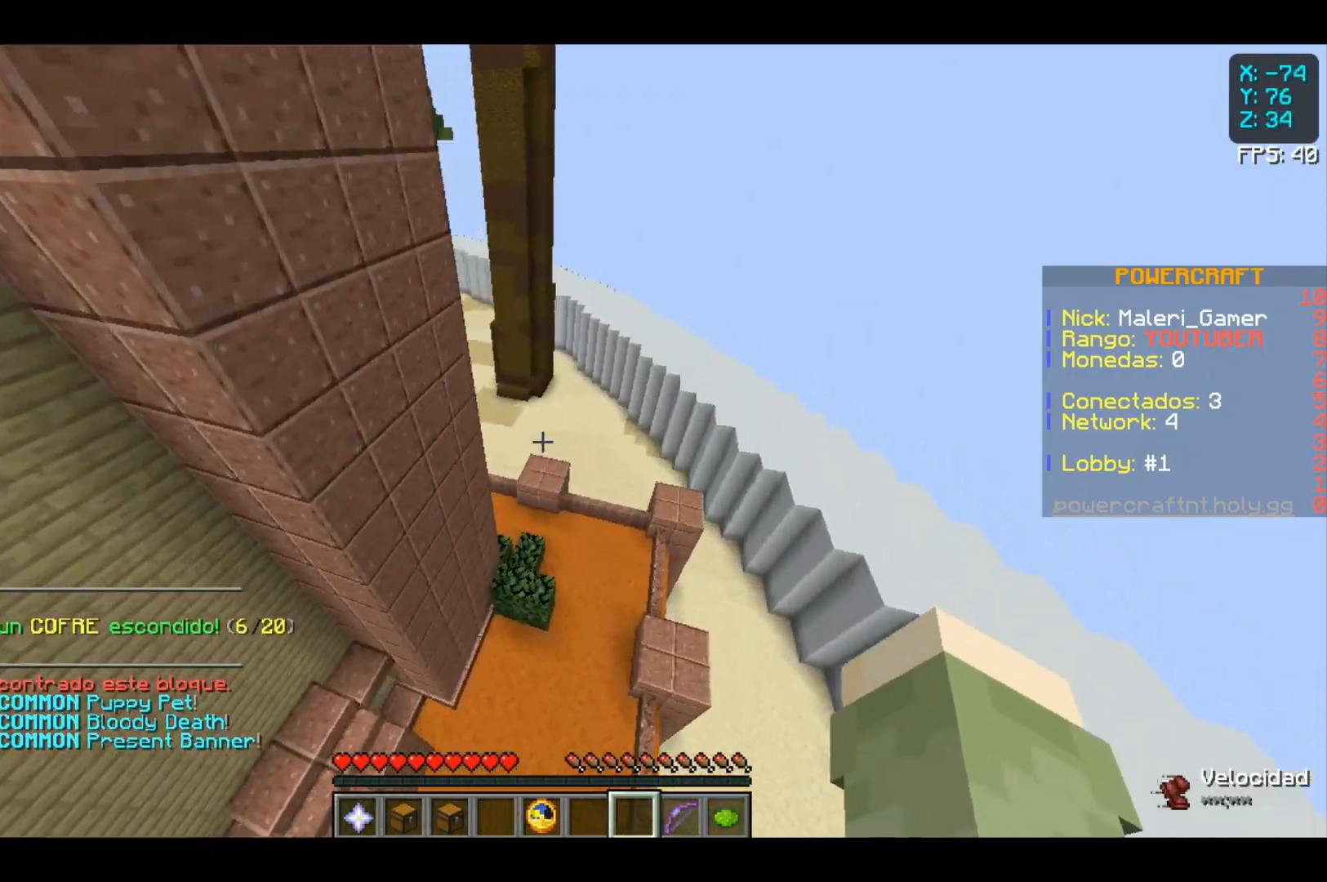
Gameplay with keyboard and mouse; each line is a JSON object with the keys and mouse buttons held at the frame after it. "events" lists presses ("down") and releases ("up") of "a", "d", "s", "space", "w", "mouse_left" and "mouse_right" between this image and that frame as [ms after this image, input, new state], when the widget could be followed in between. "mouse_left", "mouse_right" = the "left", "right" buttons of the "mouse" list. No other keys are recorded. Fast repeated clicks can show as one long hold. Not read: mouse_move.
{"keys": ["w"], "mouse": [], "events": [[167, "space", "up"]]}
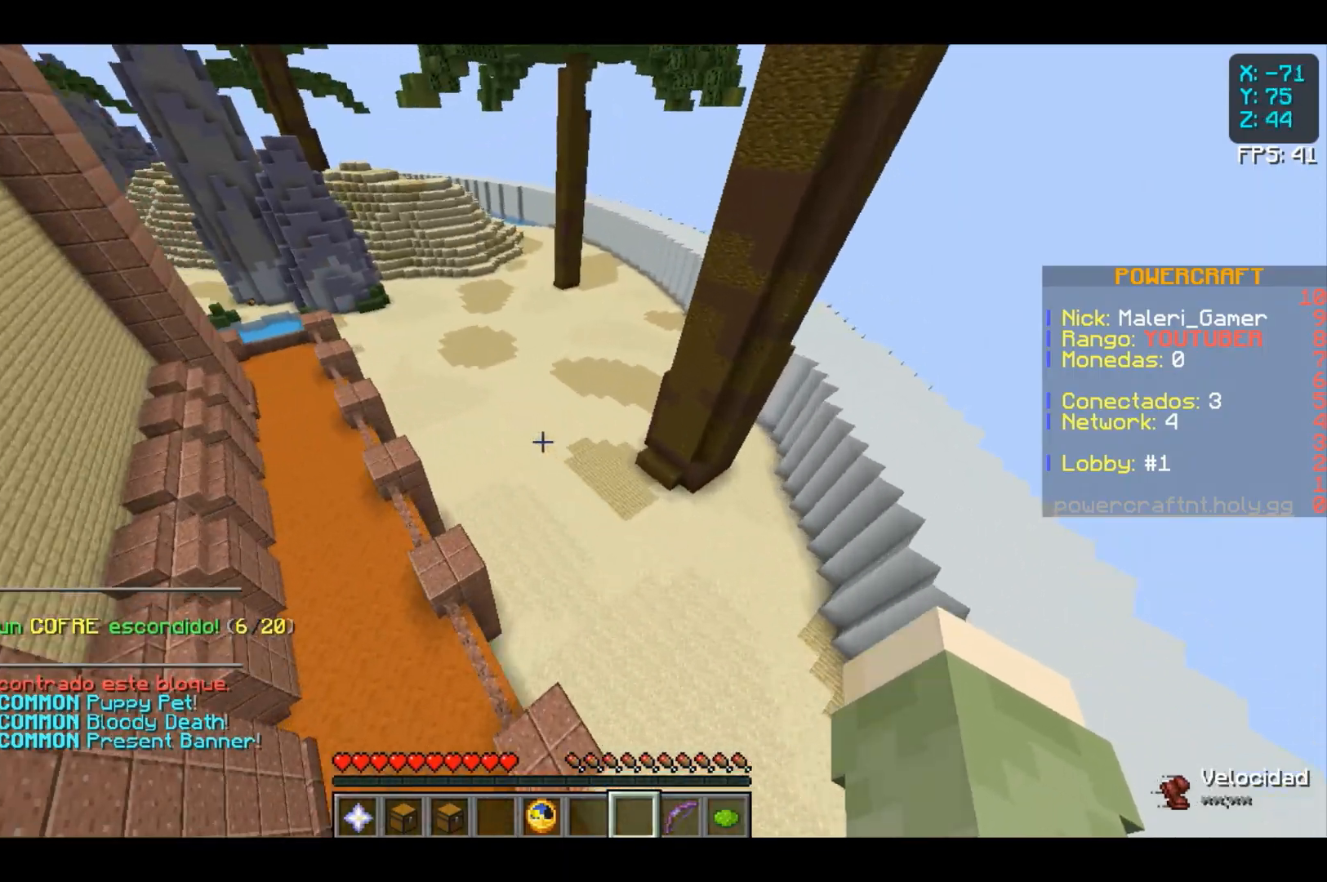
{"keys": ["space", "w"], "mouse": [], "events": [[500, "space", "down"]]}
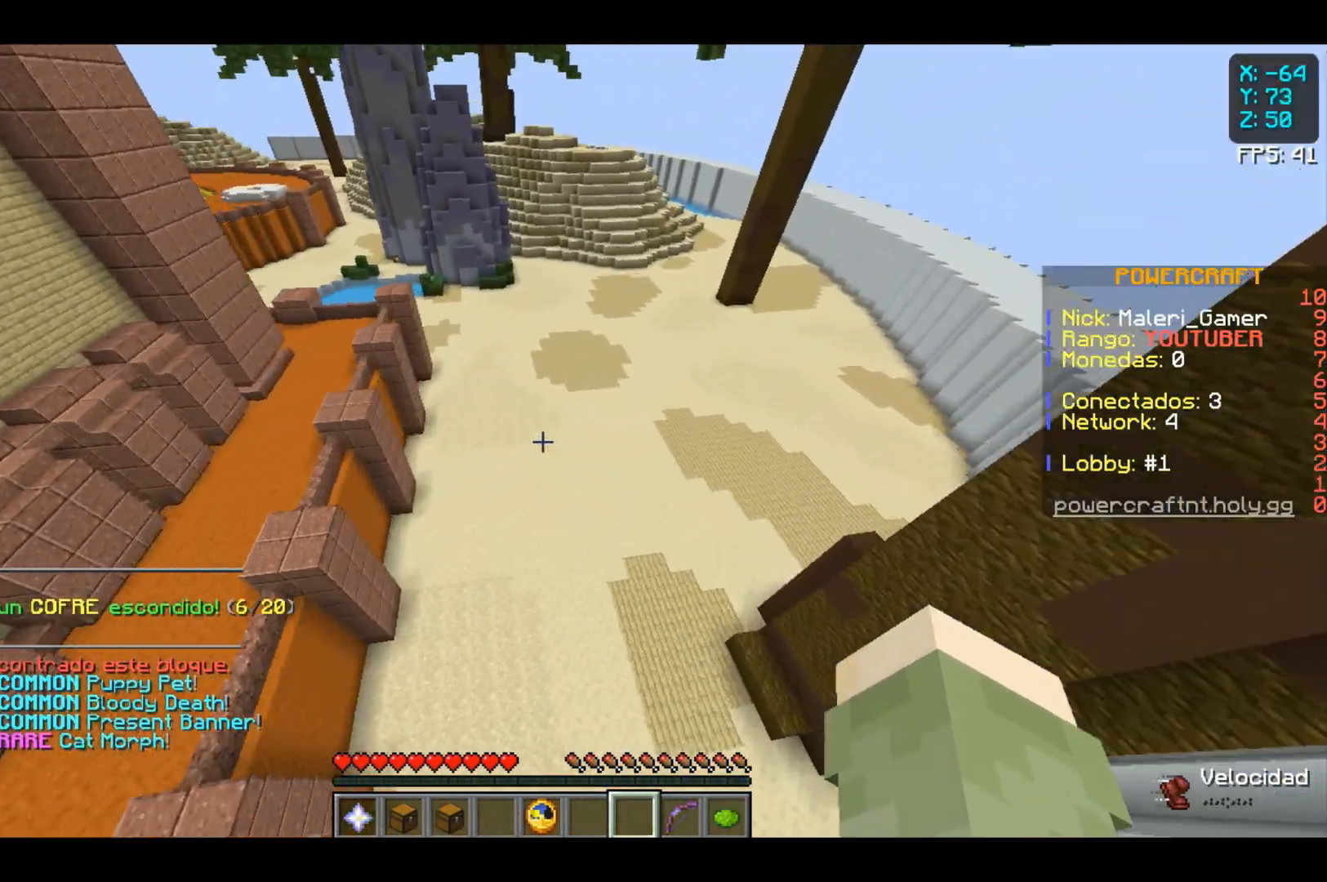
{"keys": ["space", "w"], "mouse": [], "events": []}
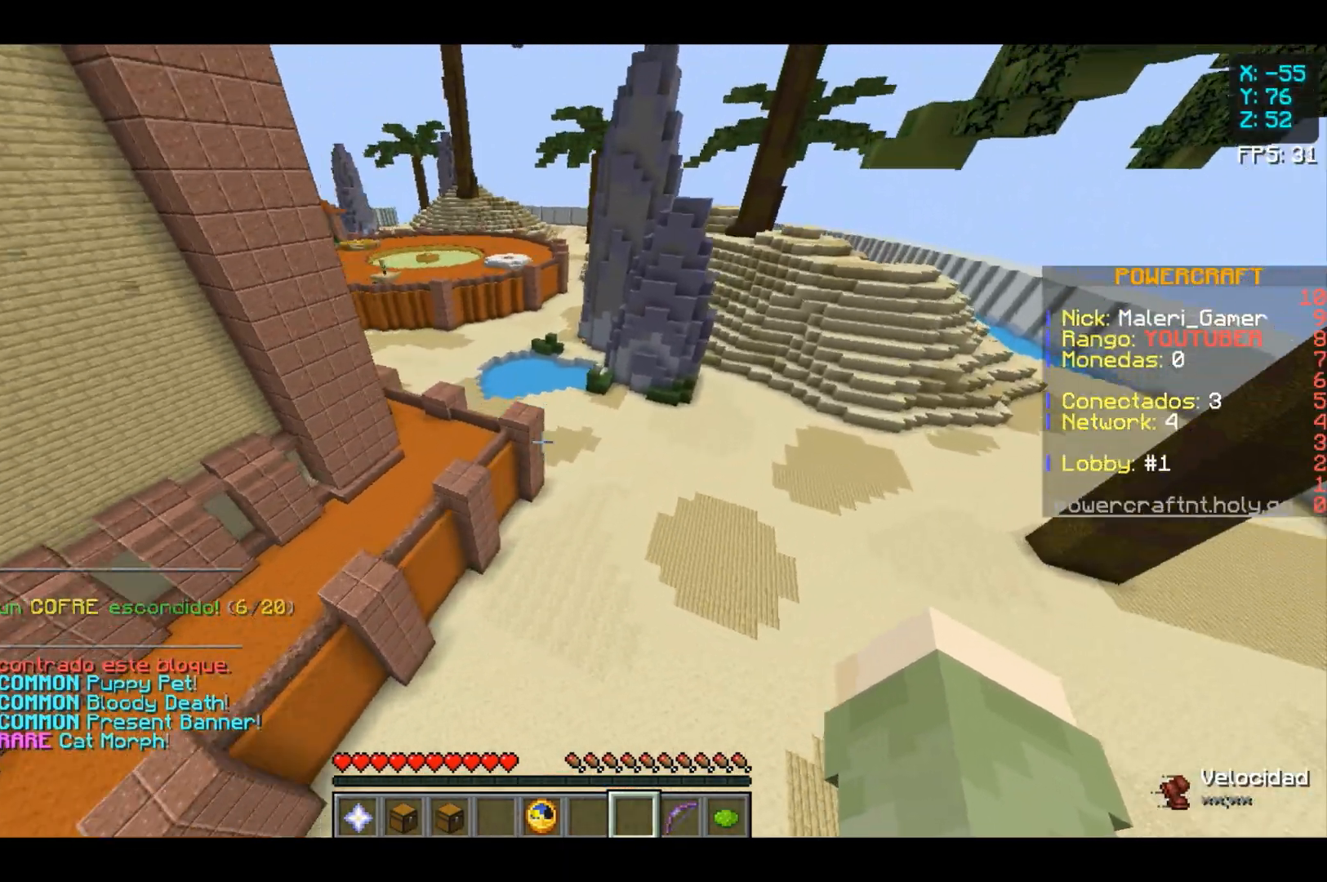
{"keys": ["w"], "mouse": [], "events": [[467, "space", "up"]]}
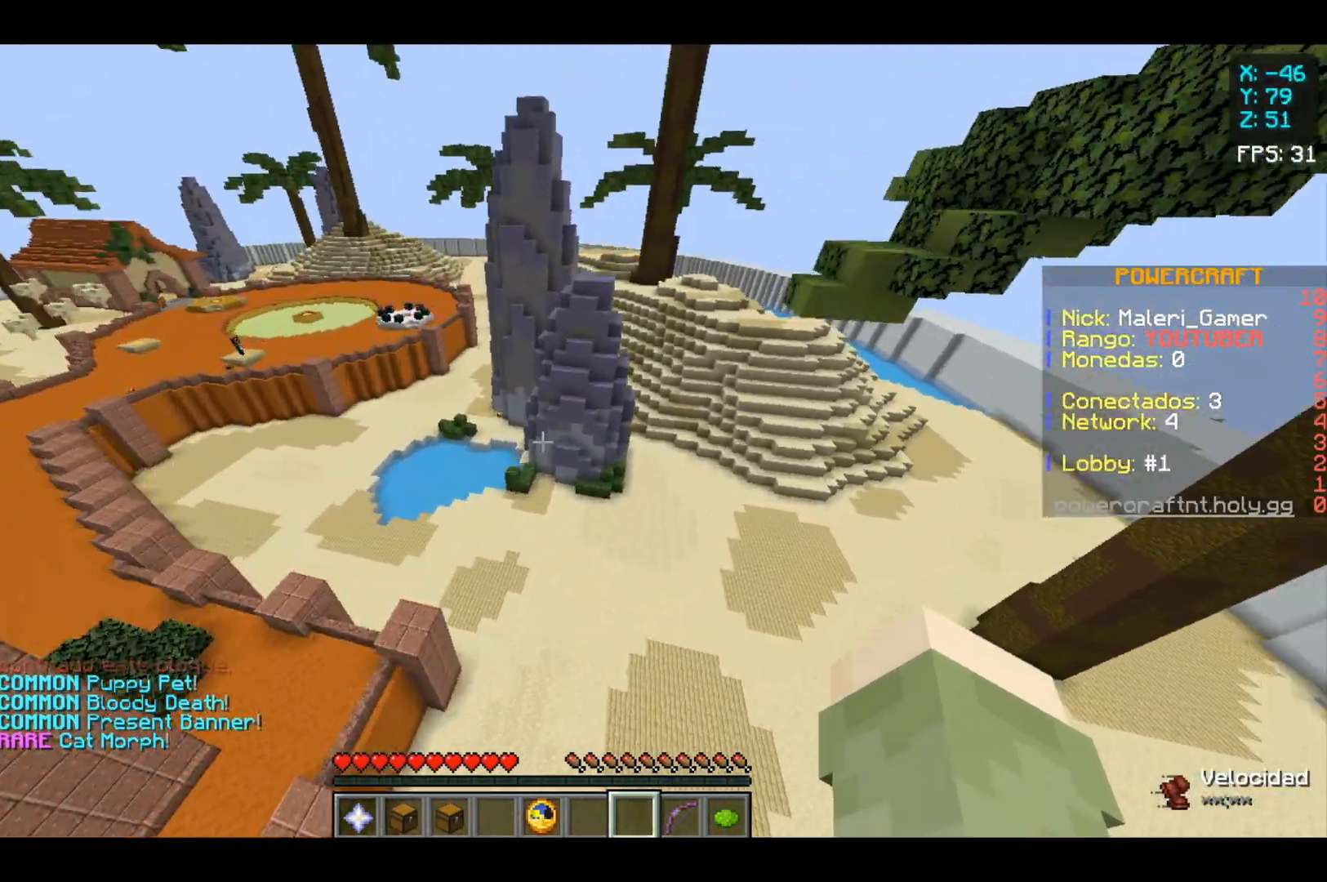
{"keys": ["w"], "mouse": [], "events": []}
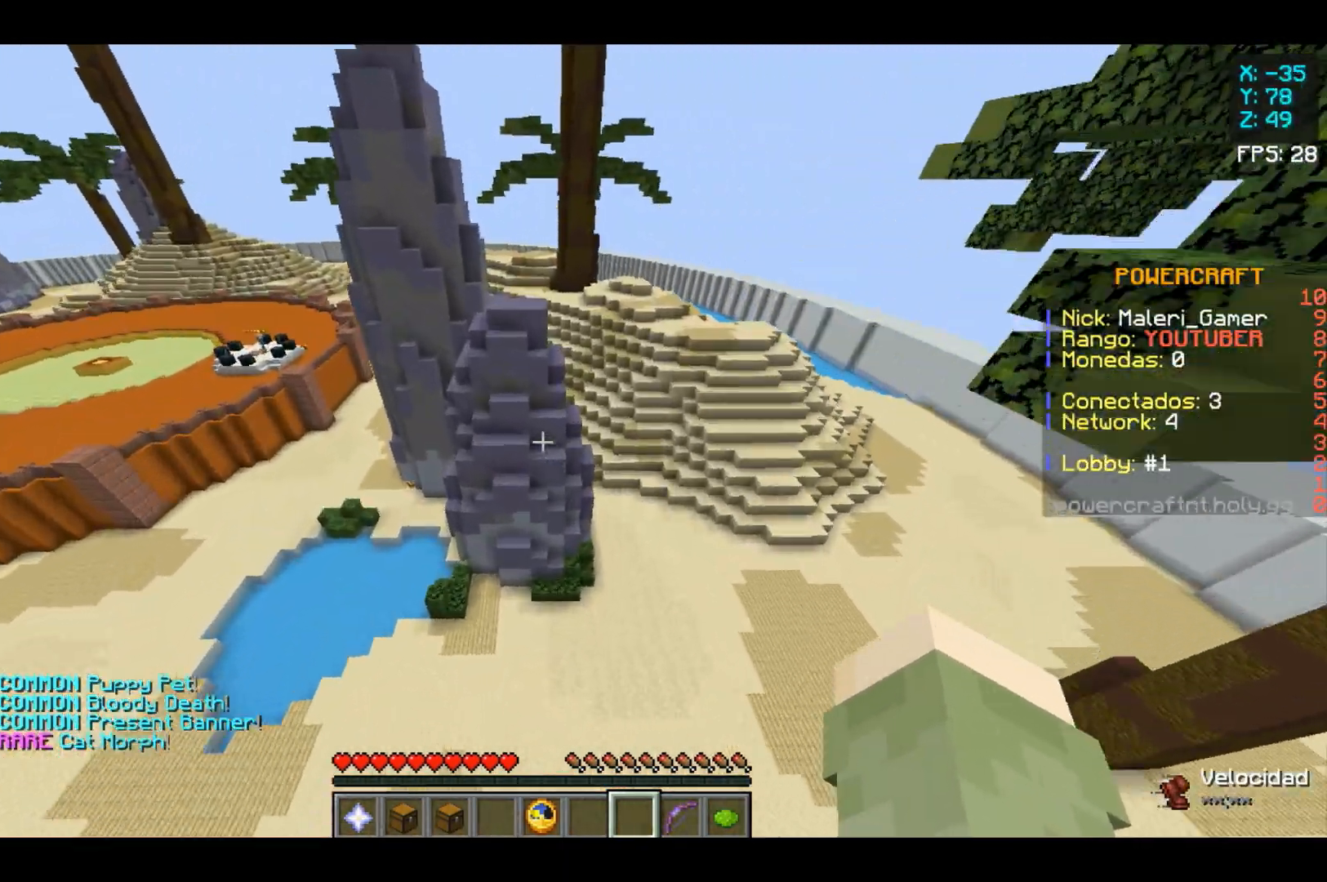
{"keys": ["space", "w"], "mouse": [], "events": [[500, "space", "down"]]}
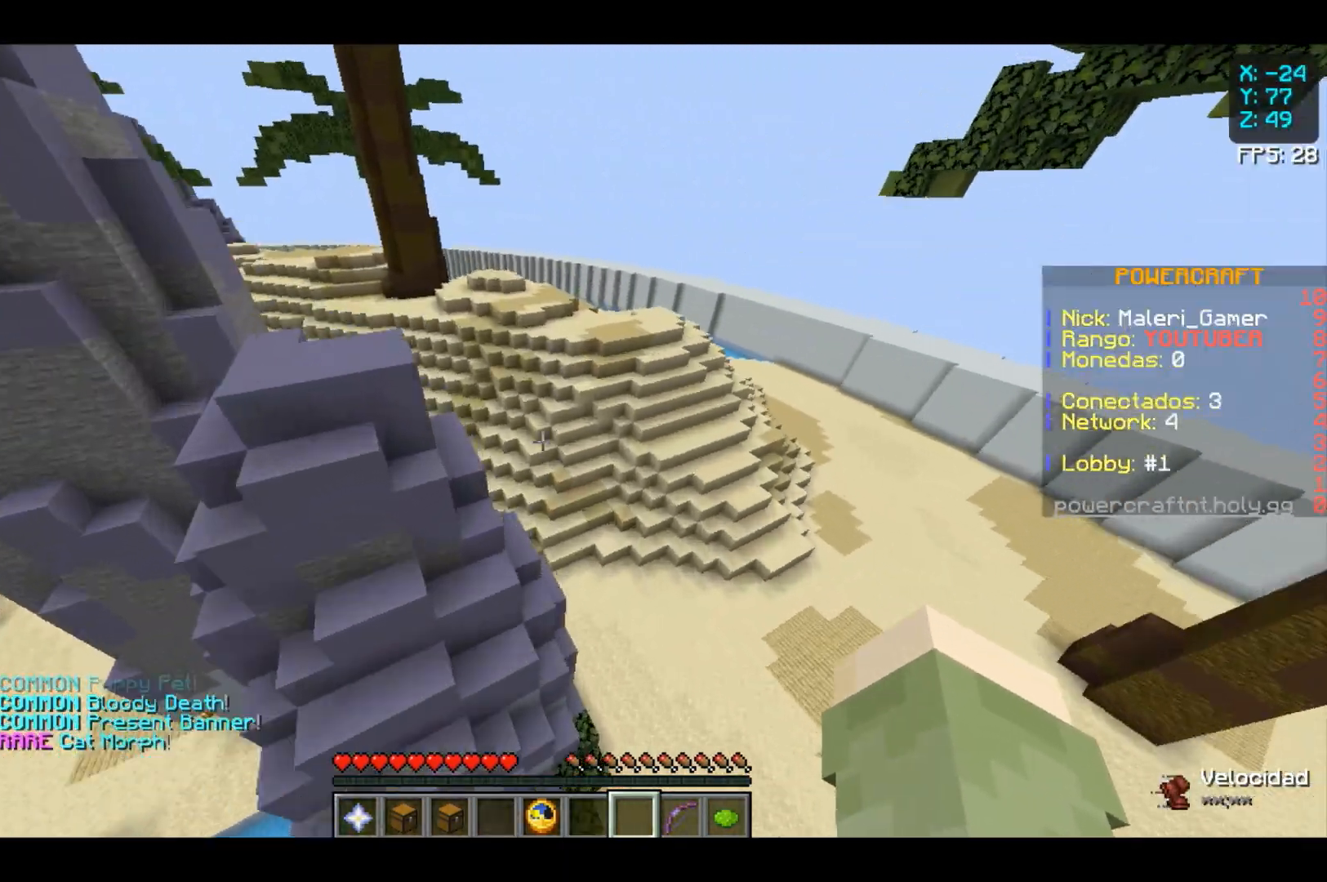
{"keys": ["w"], "mouse": [], "events": [[233, "space", "up"]]}
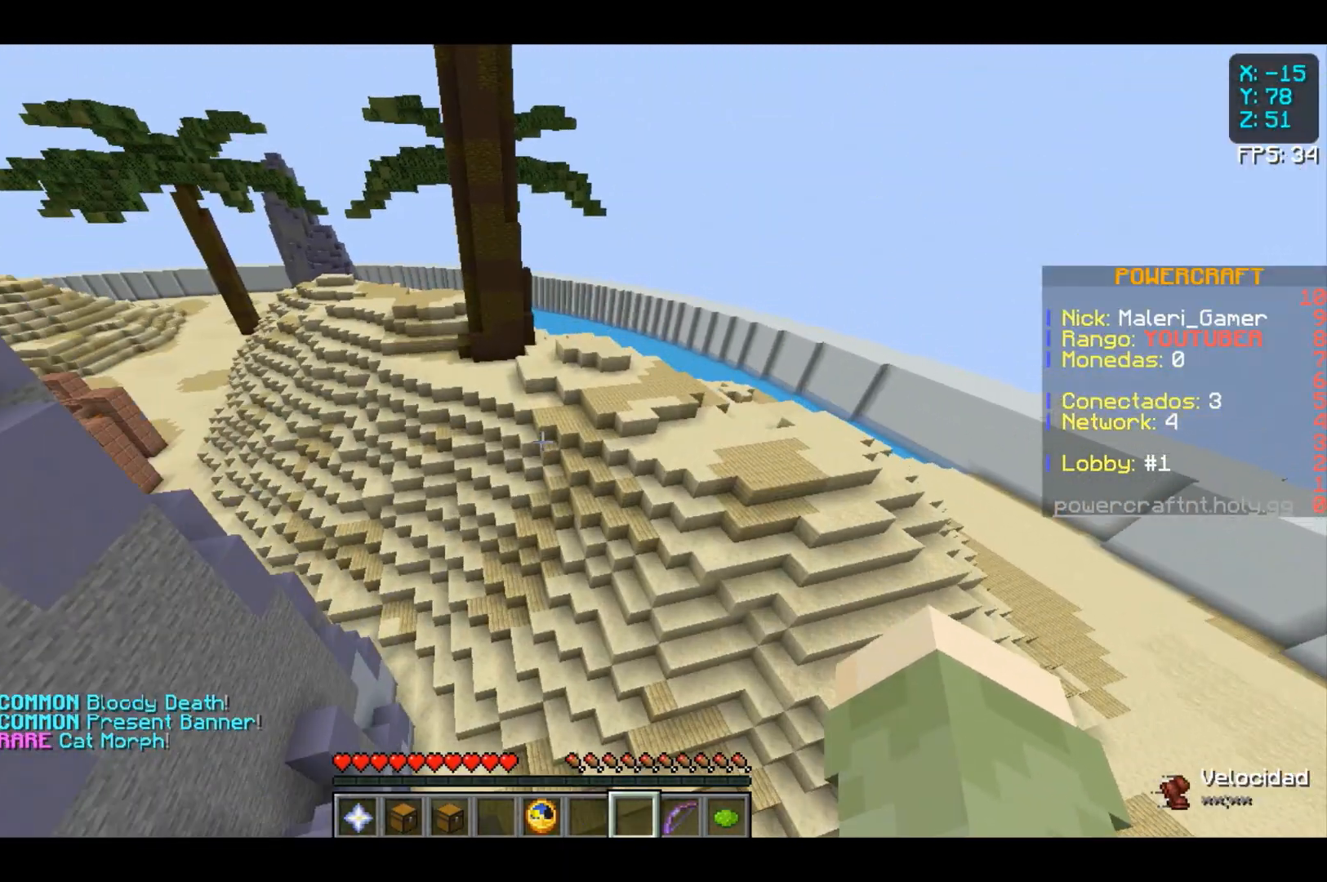
{"keys": ["w"], "mouse": [], "events": []}
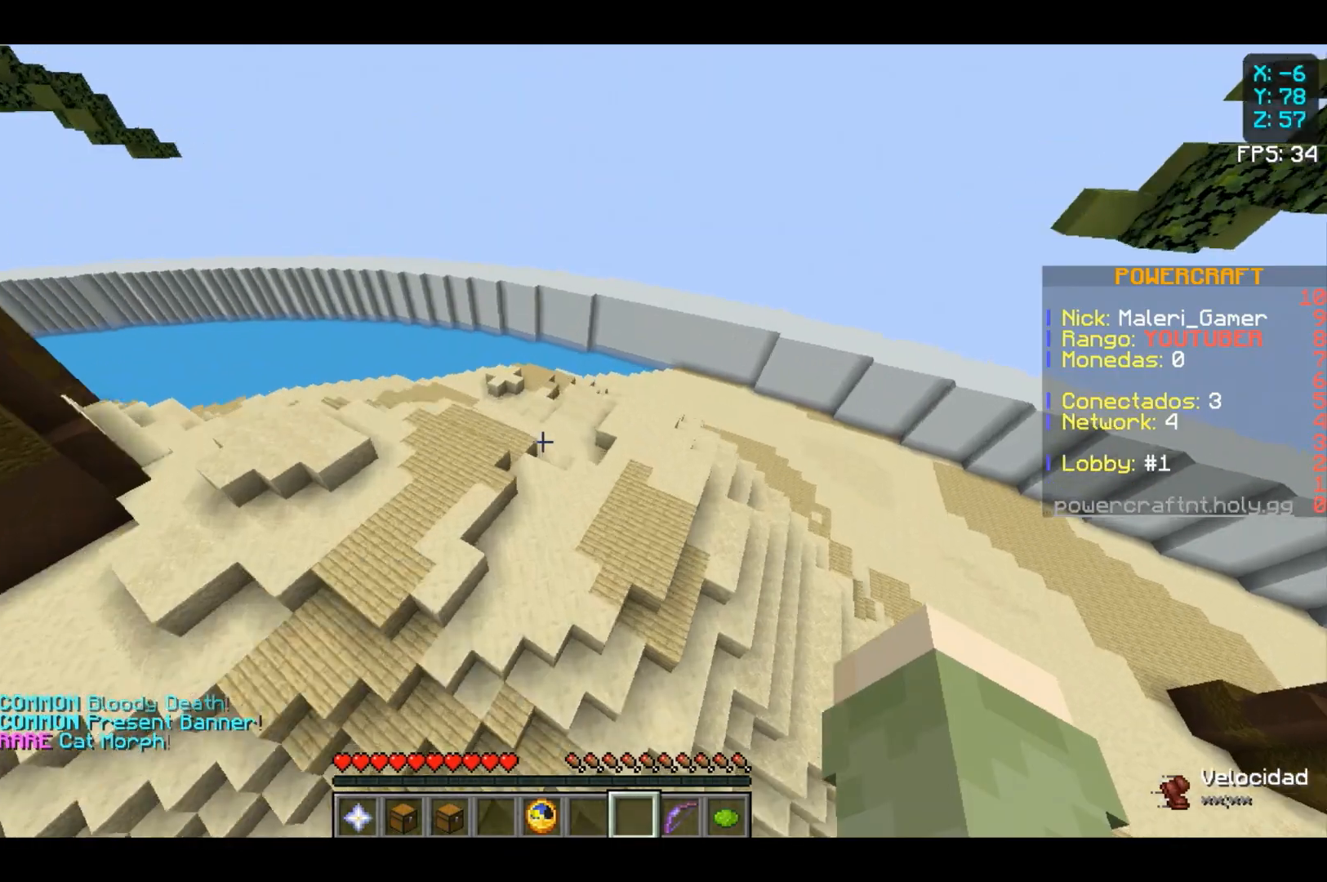
{"keys": ["w"], "mouse": [], "events": []}
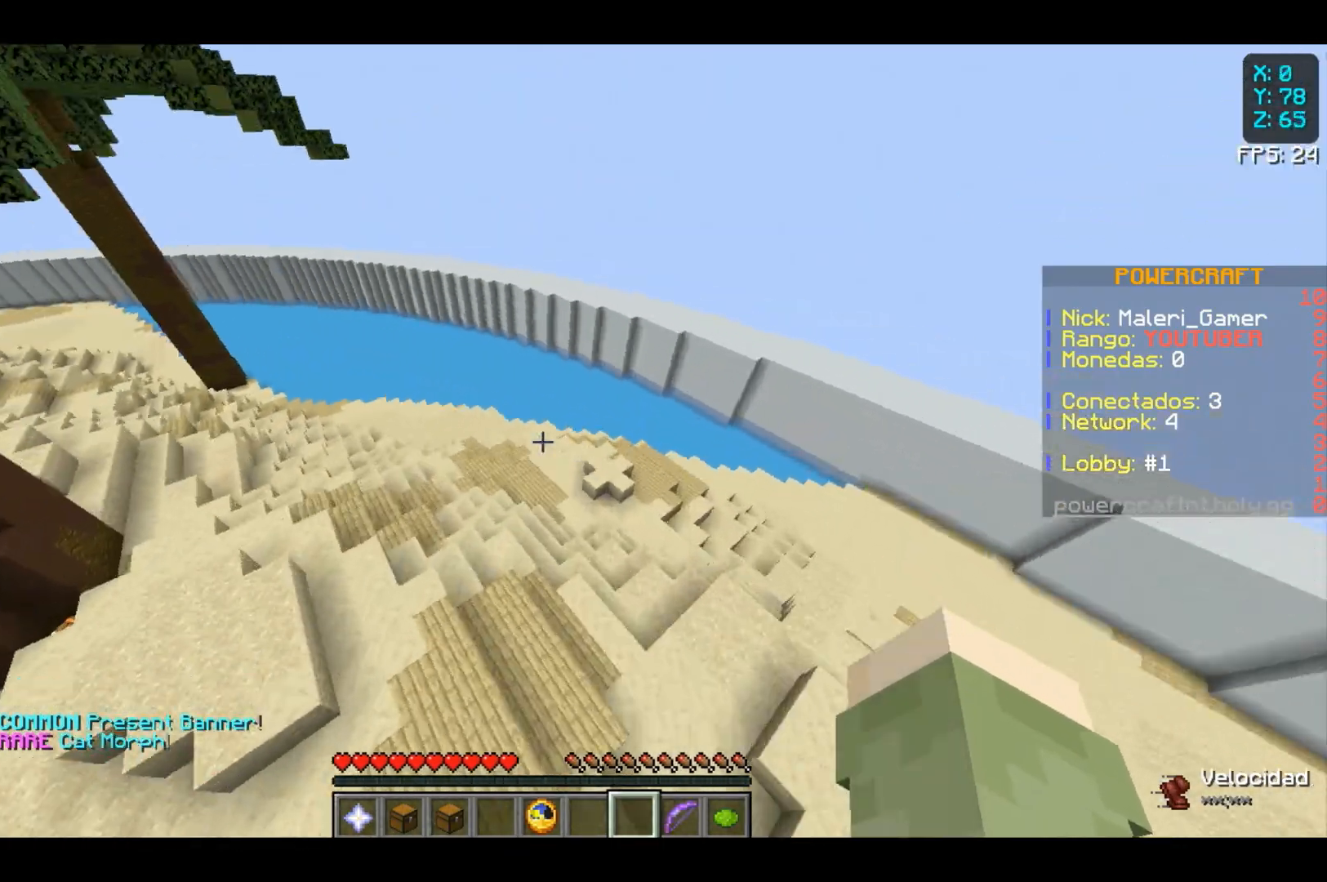
{"keys": ["w"], "mouse": [], "events": []}
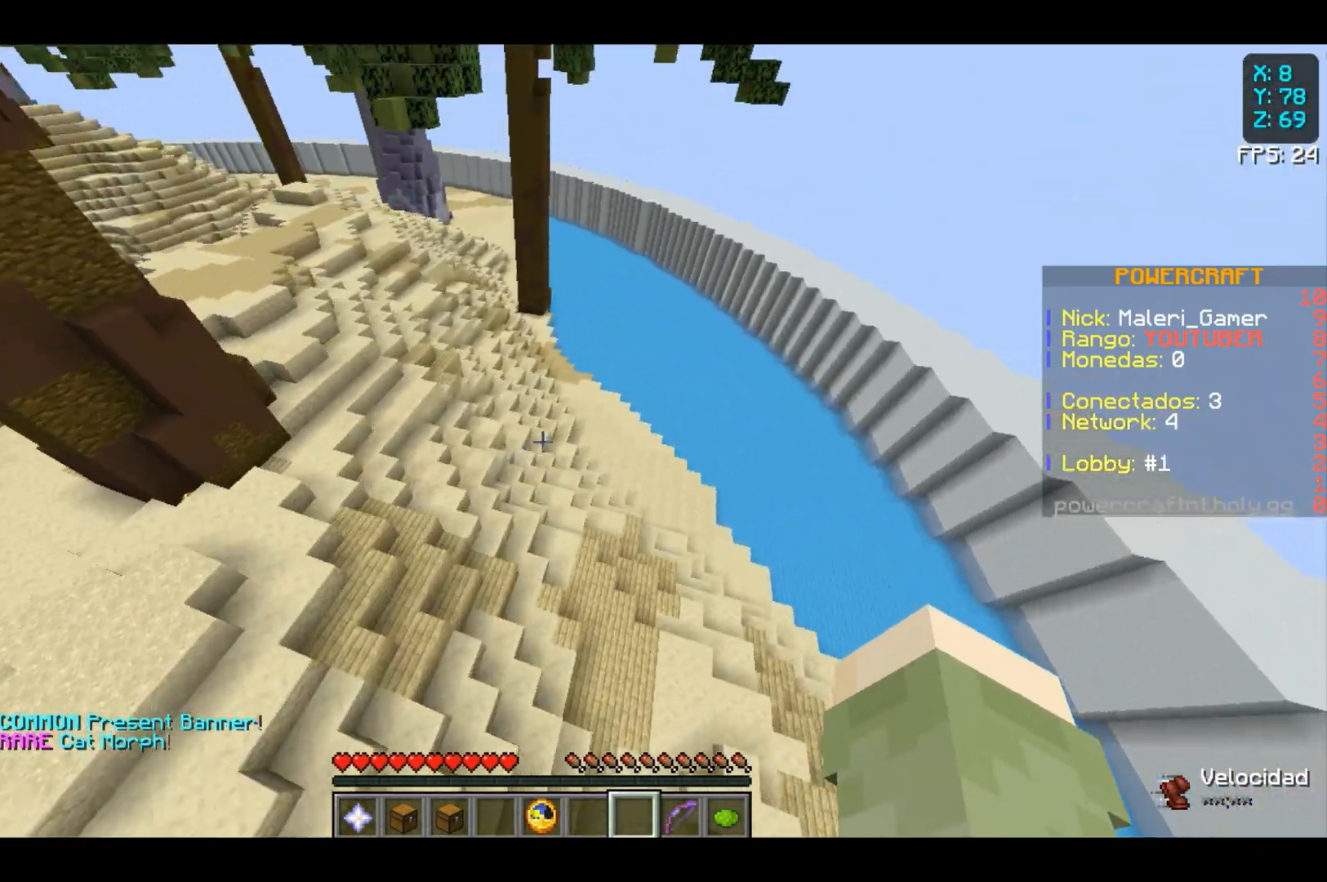
{"keys": ["w"], "mouse": [], "events": []}
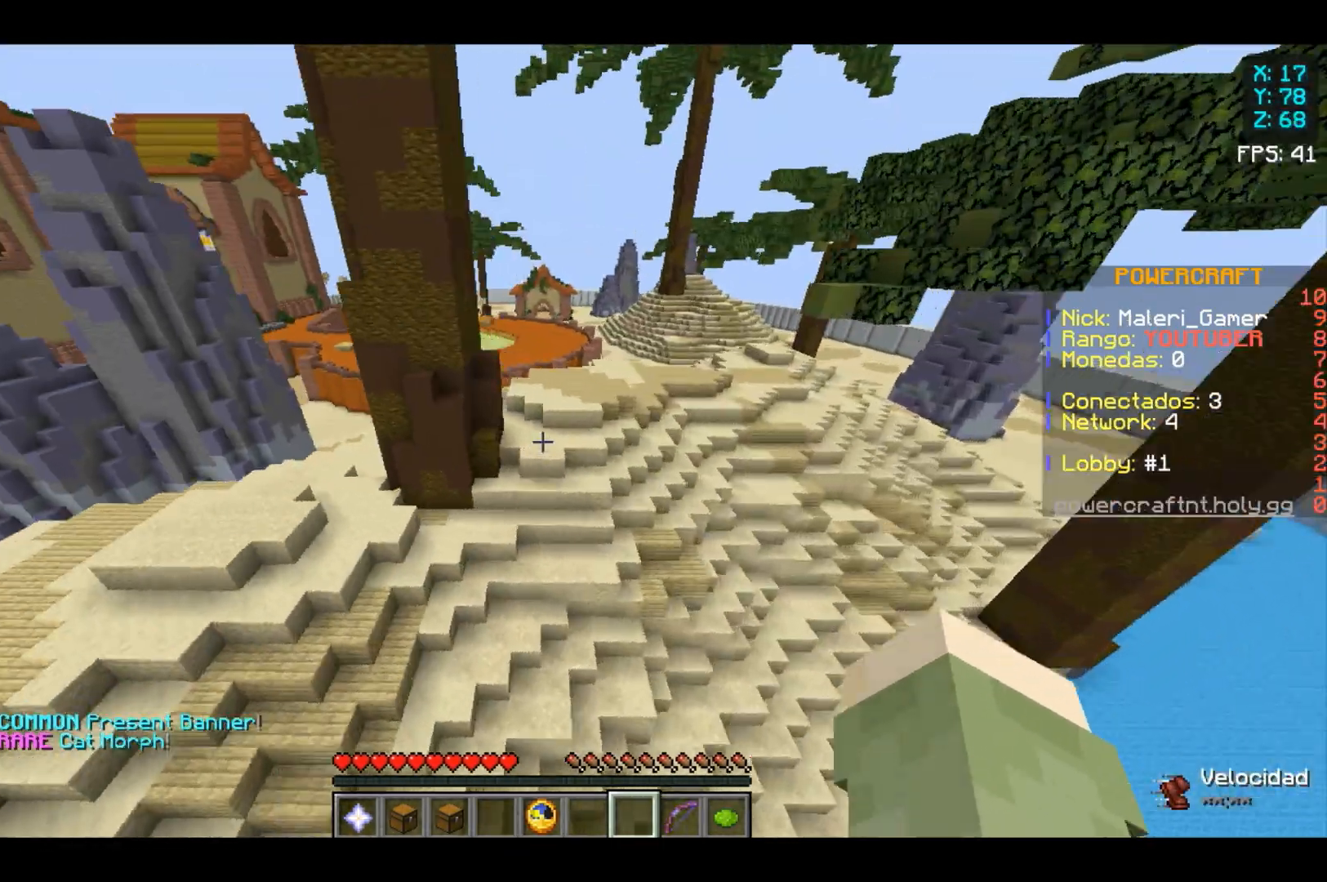
{"keys": ["space", "w"], "mouse": [], "events": [[500, "space", "down"]]}
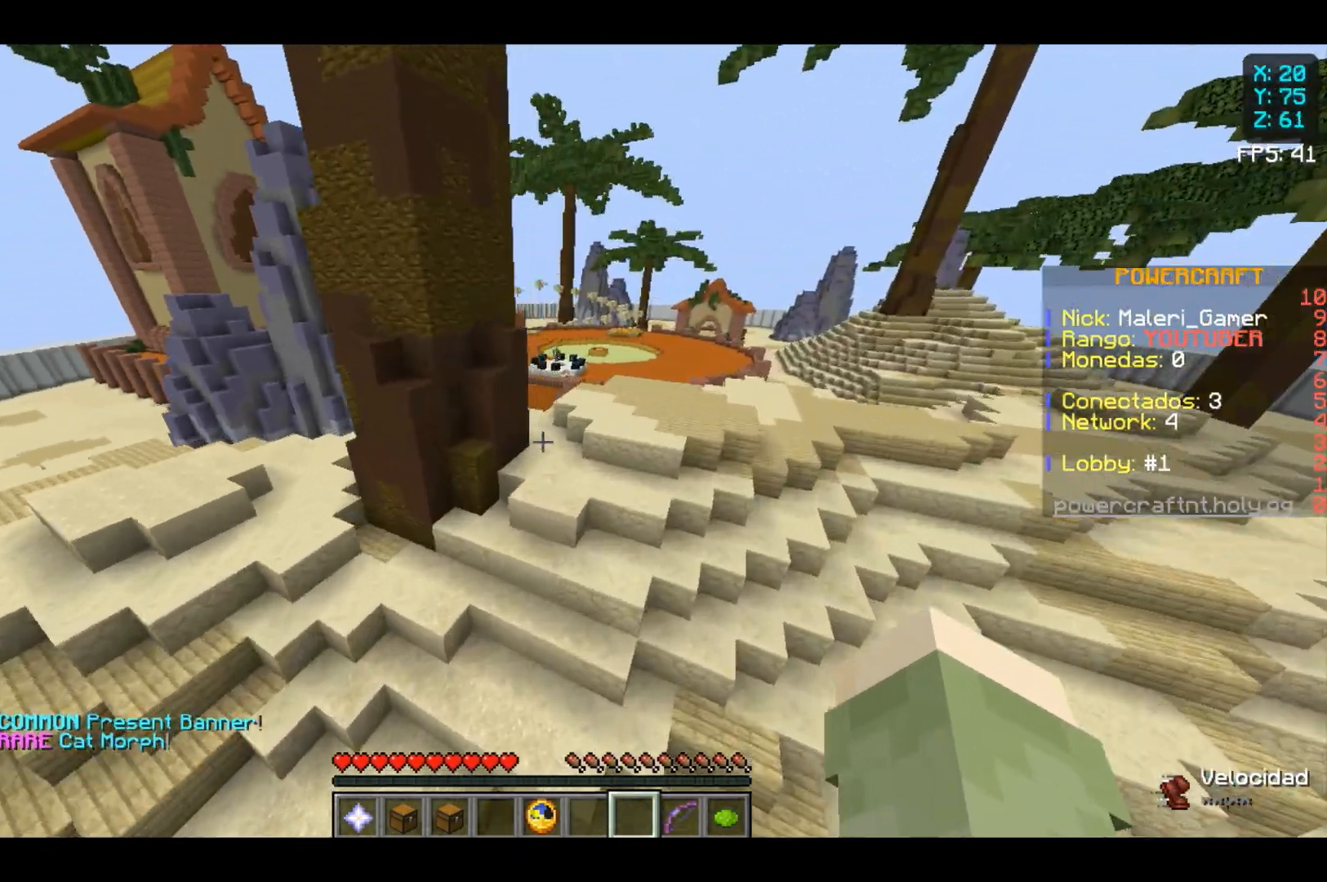
{"keys": ["w"], "mouse": [], "events": [[500, "space", "up"]]}
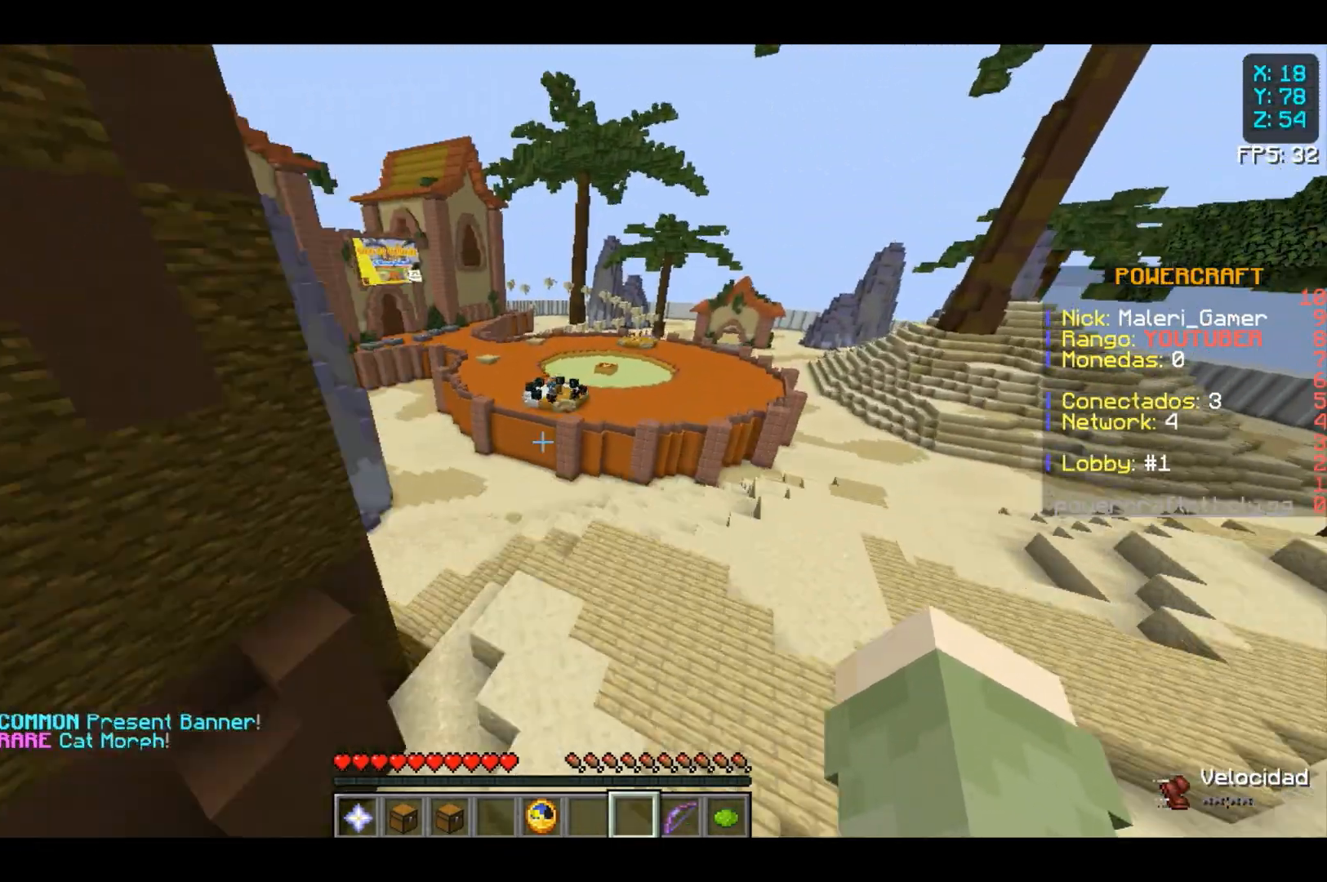
{"keys": ["w"], "mouse": [], "events": []}
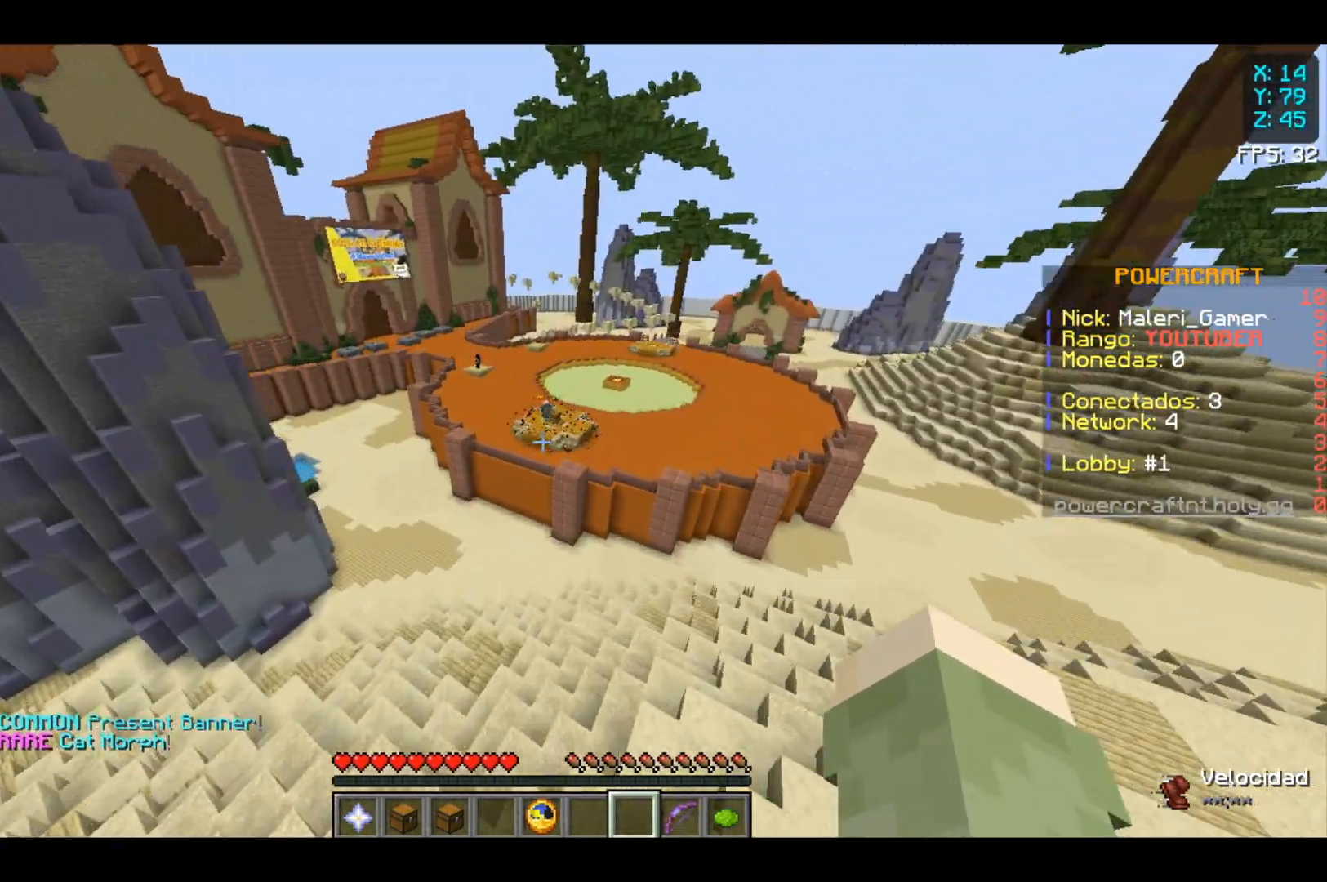
{"keys": [], "mouse": [], "events": [[367, "w", "up"]]}
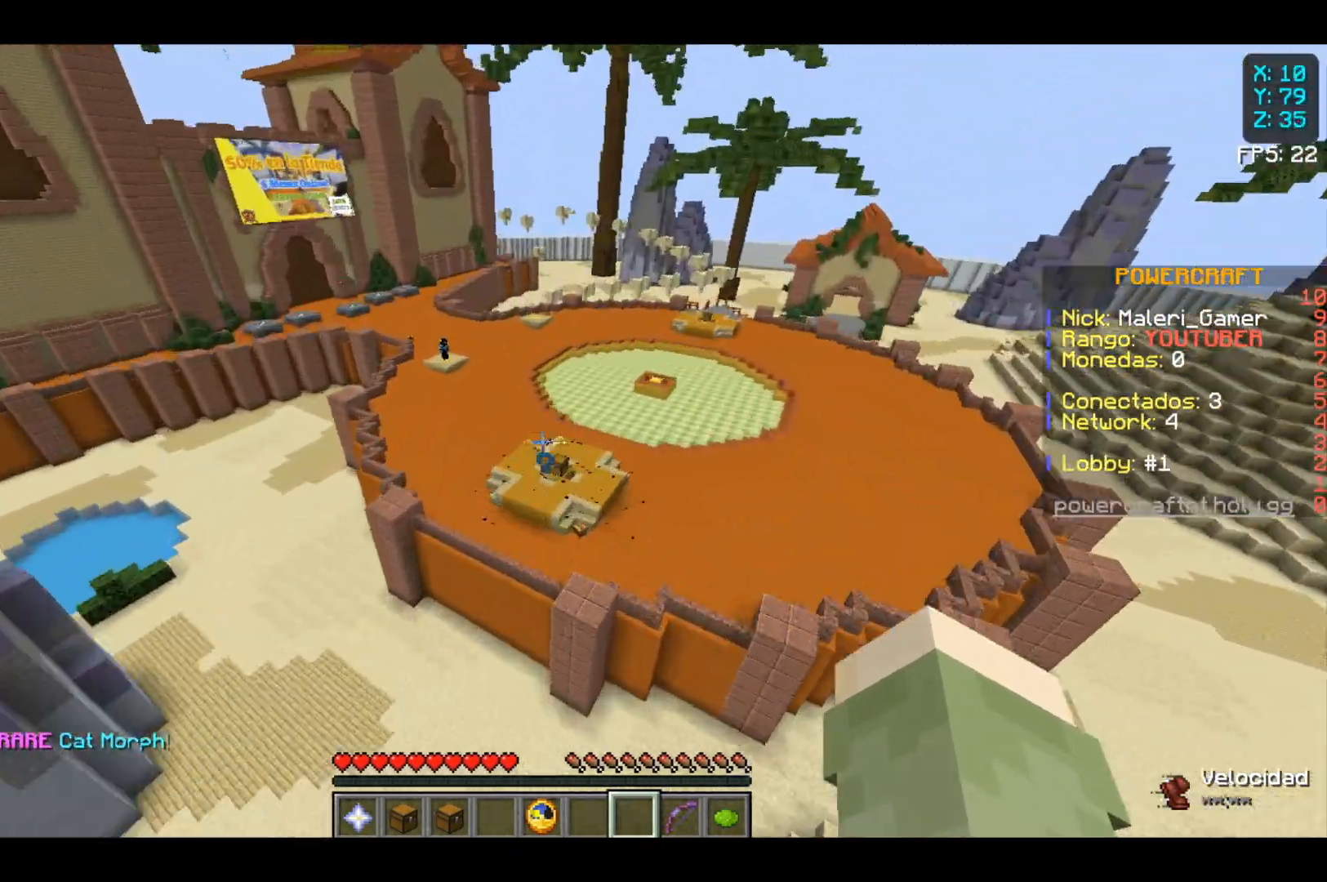
{"keys": [], "mouse": [], "events": []}
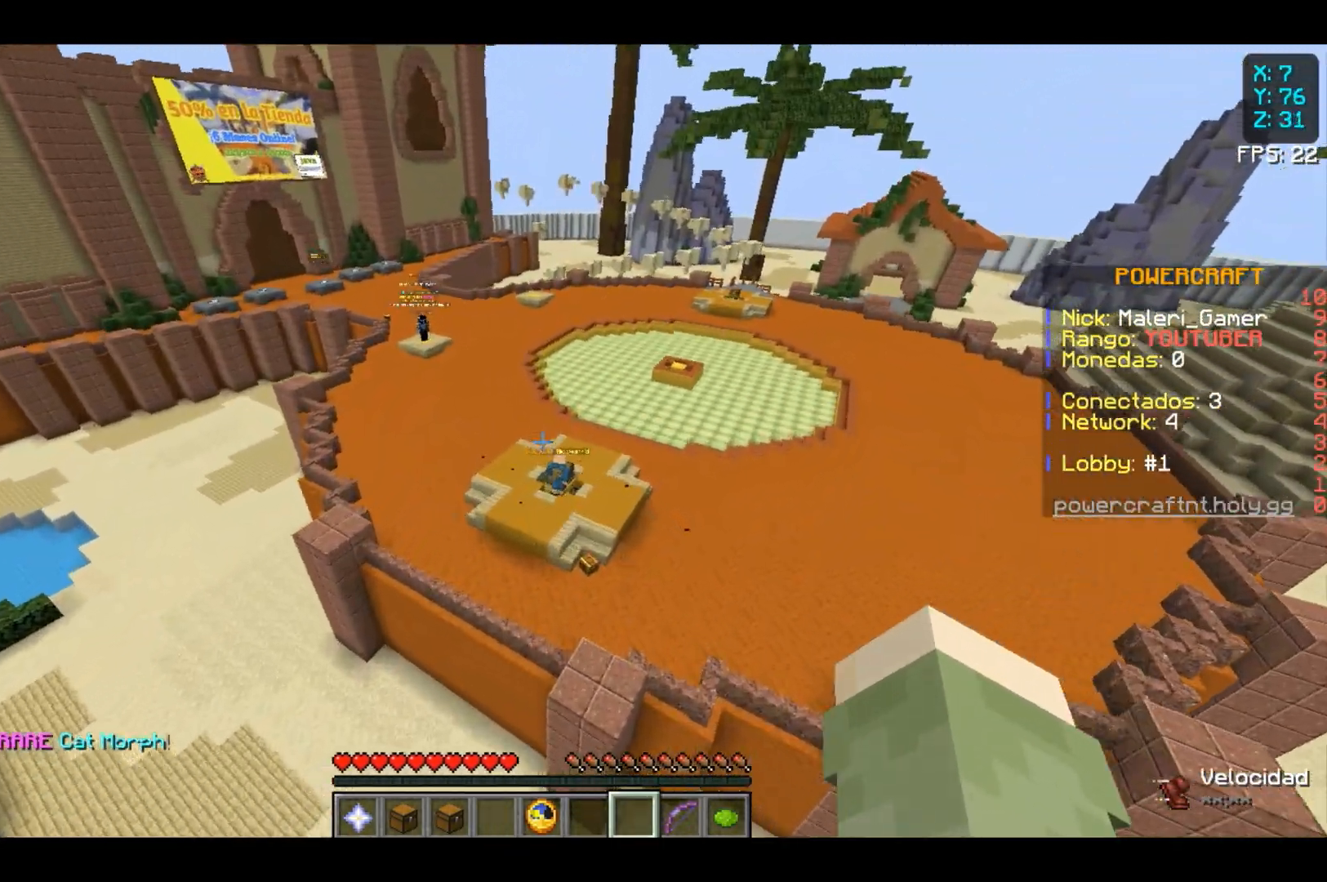
{"keys": [], "mouse": [], "events": []}
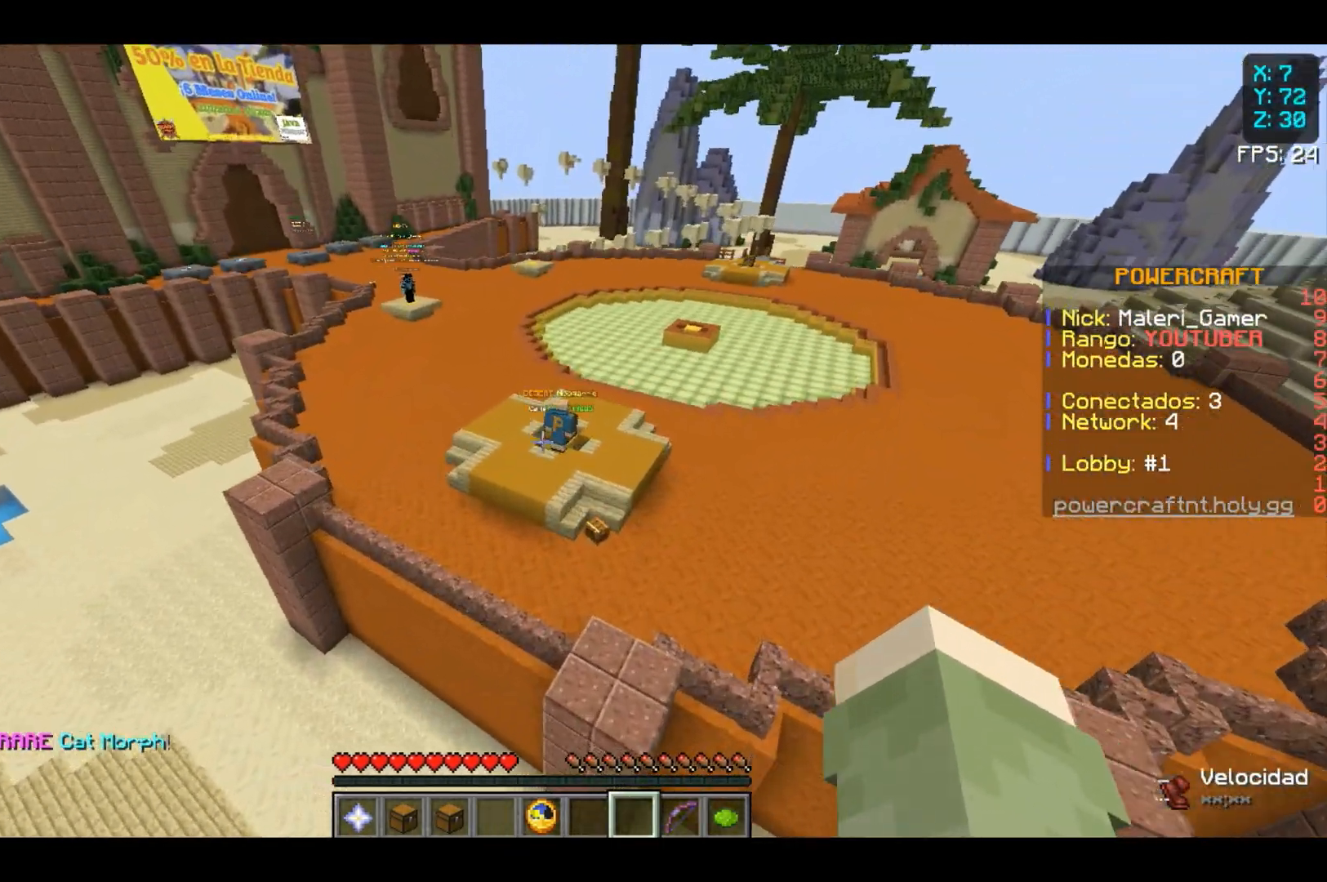
{"keys": ["w"], "mouse": [], "events": [[467, "w", "down"]]}
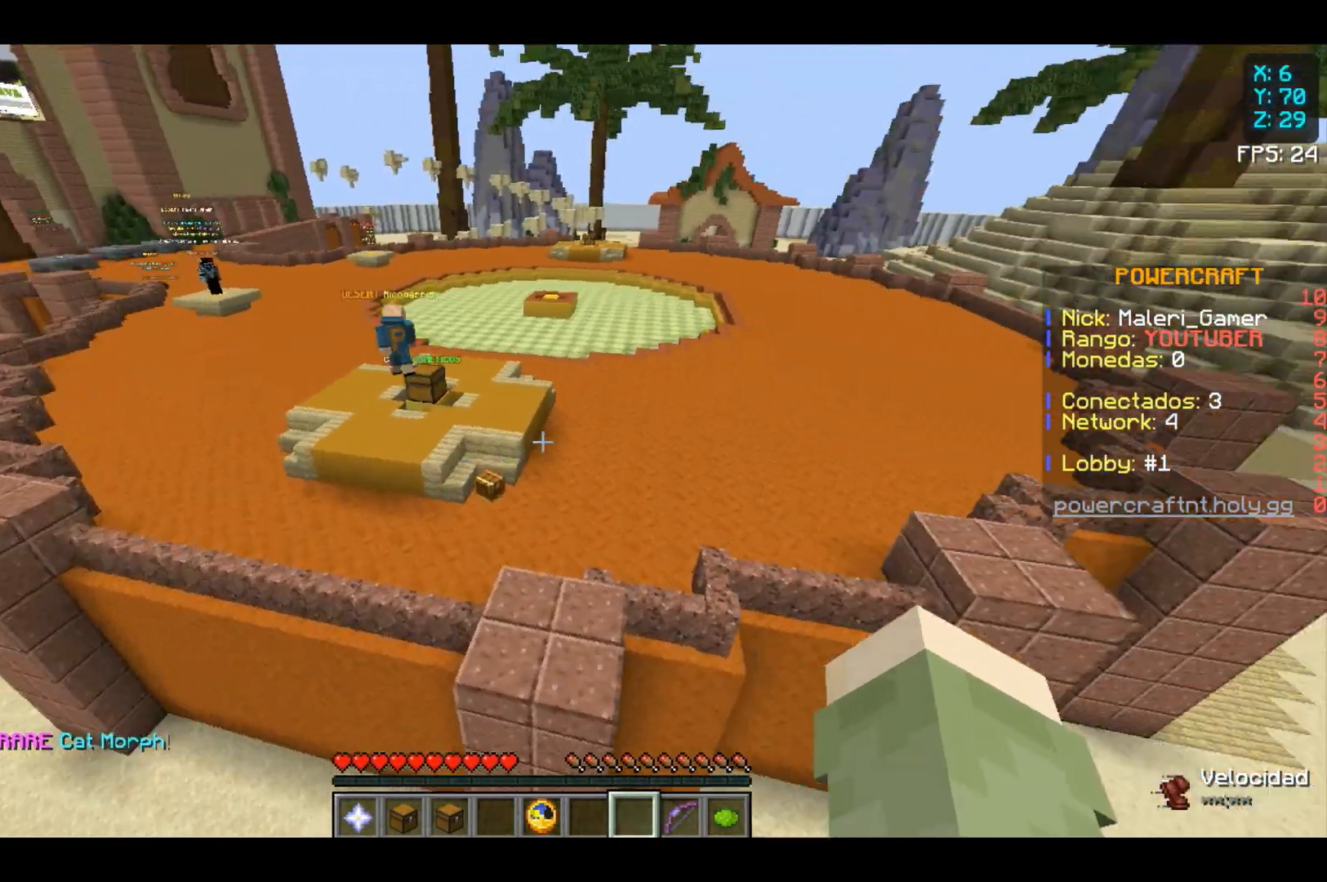
{"keys": [], "mouse": [], "events": [[300, "w", "up"]]}
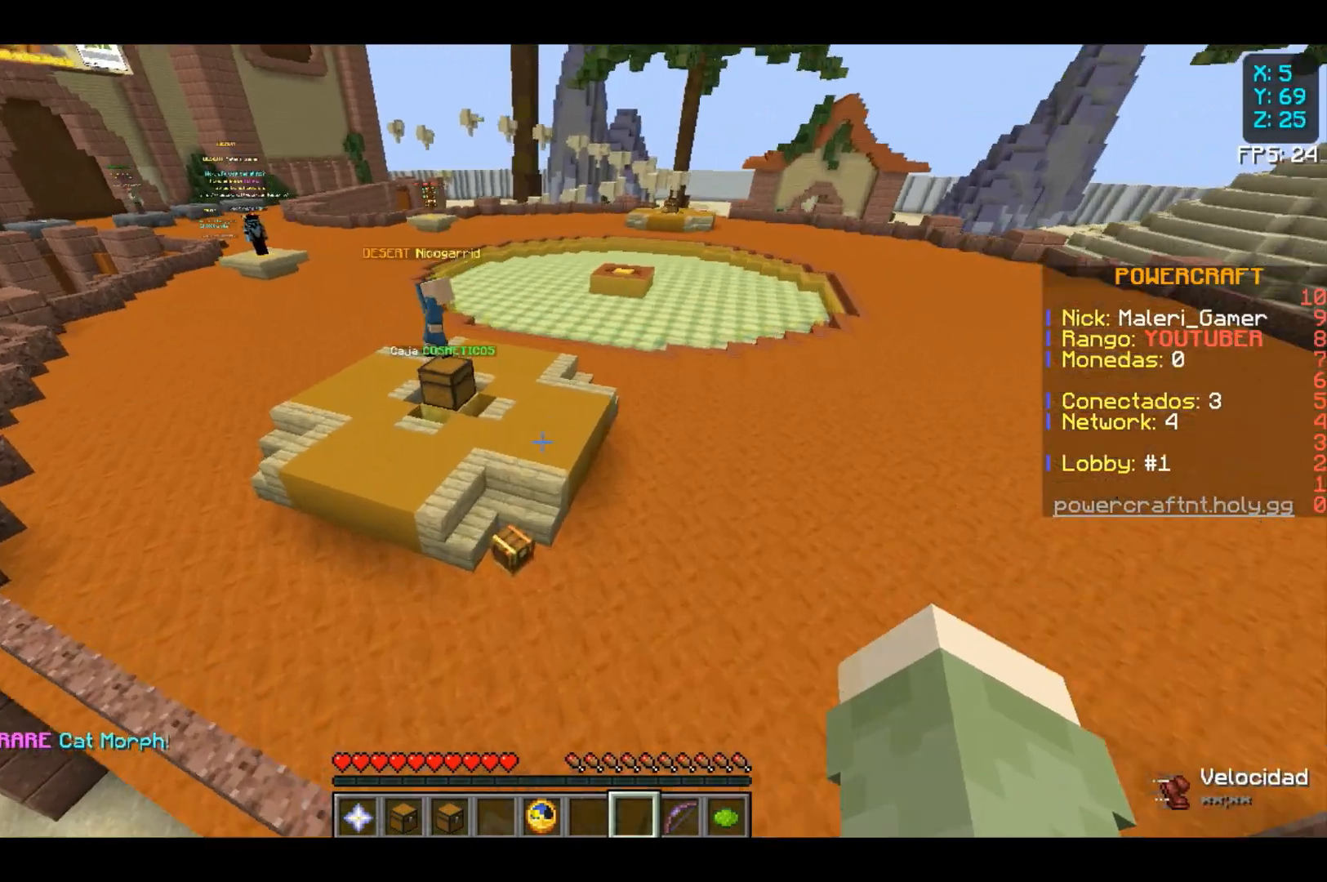
{"keys": [], "mouse": [], "events": []}
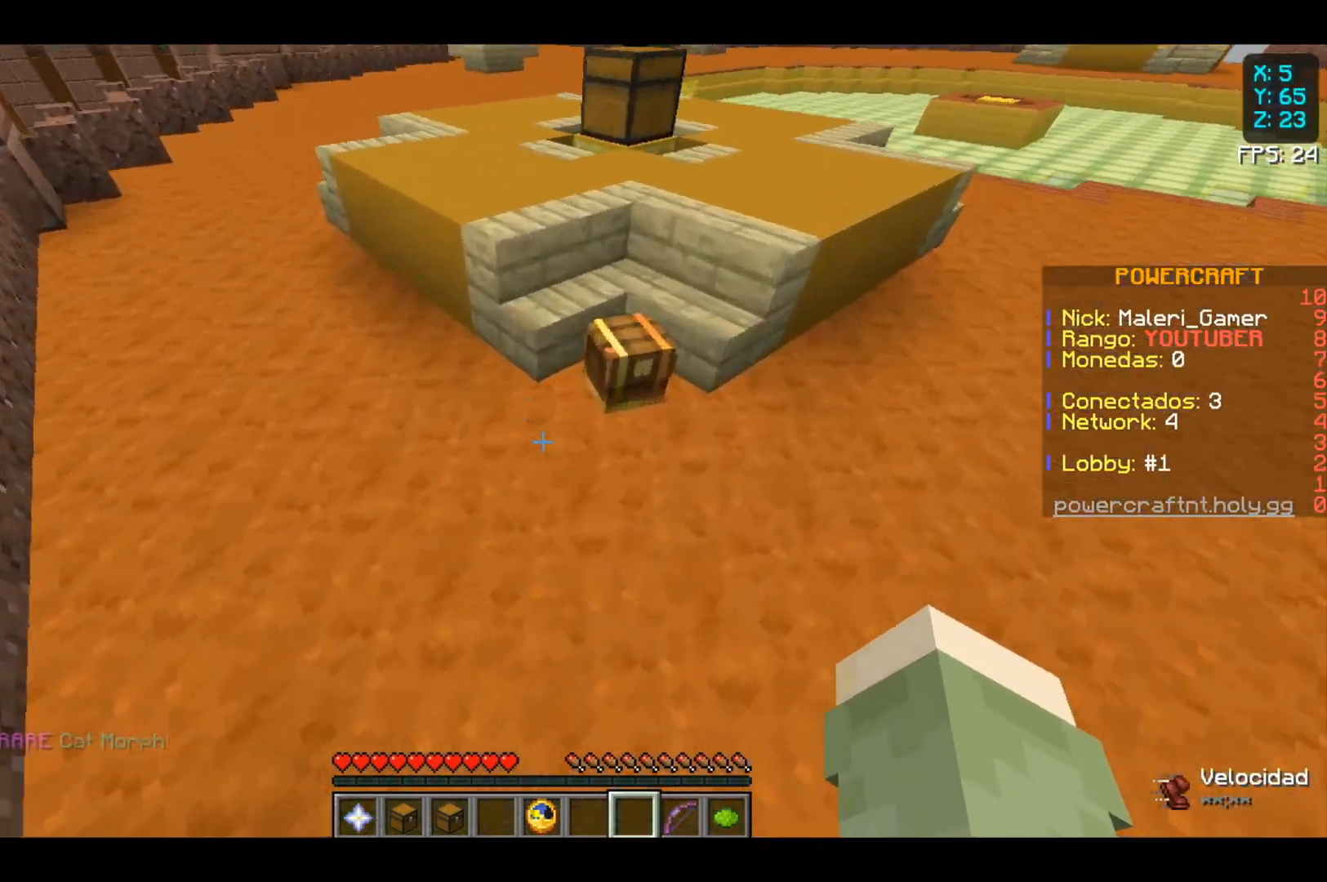
{"keys": [], "mouse": [], "events": []}
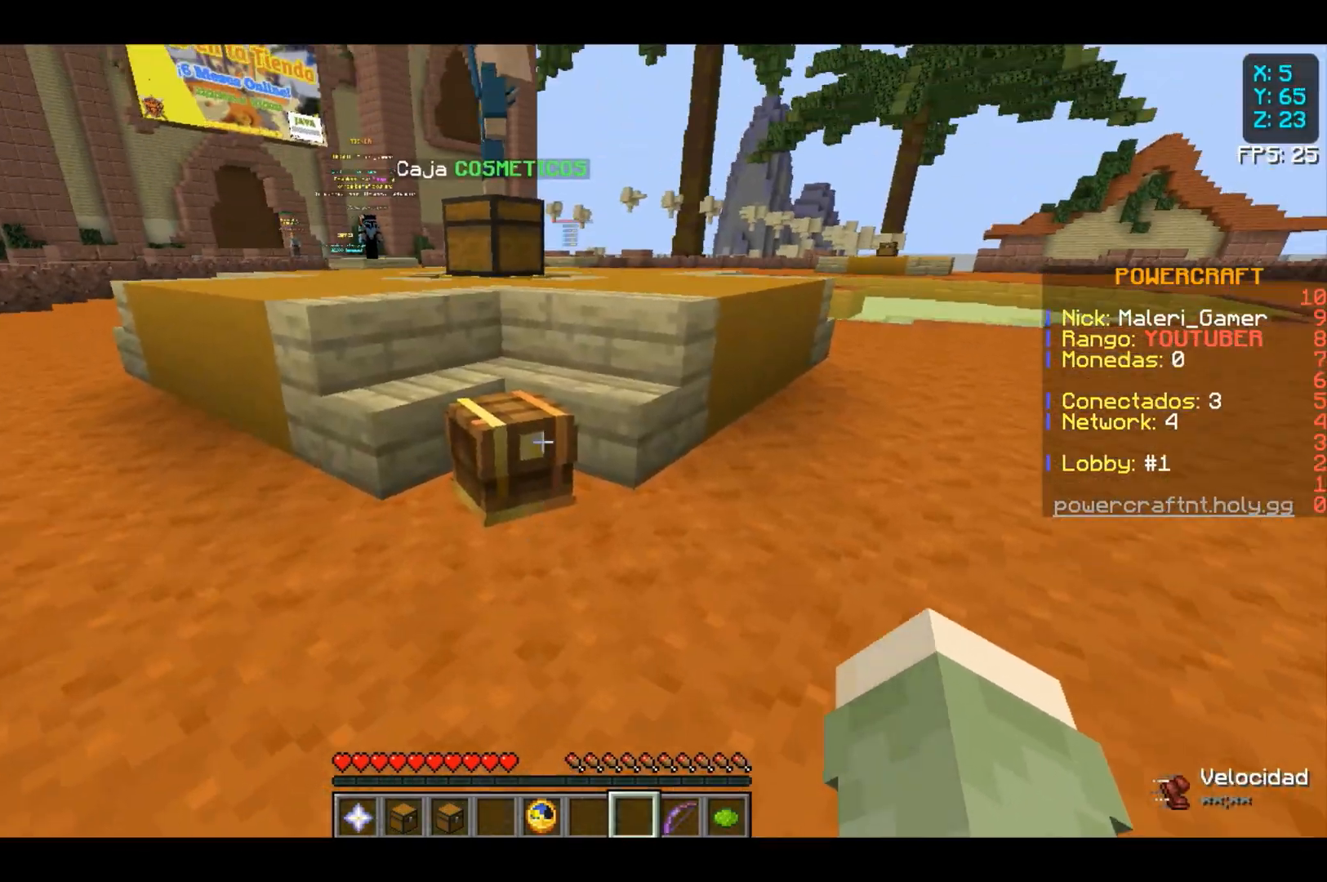
{"keys": [], "mouse": [], "events": [[133, "mouse_right", "down"], [367, "mouse_right", "up"]]}
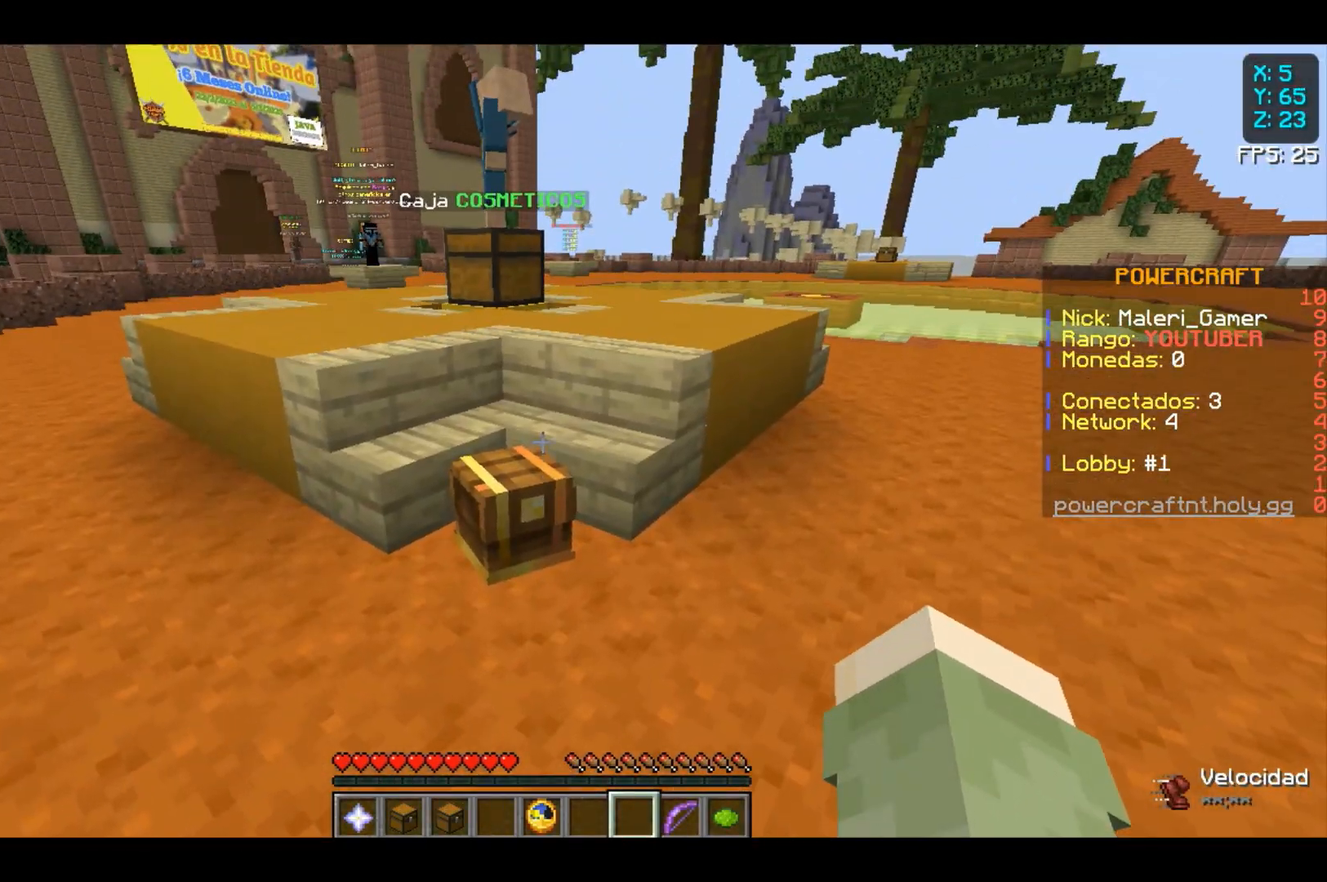
{"keys": [], "mouse": ["right"], "events": [[433, "mouse_right", "down"]]}
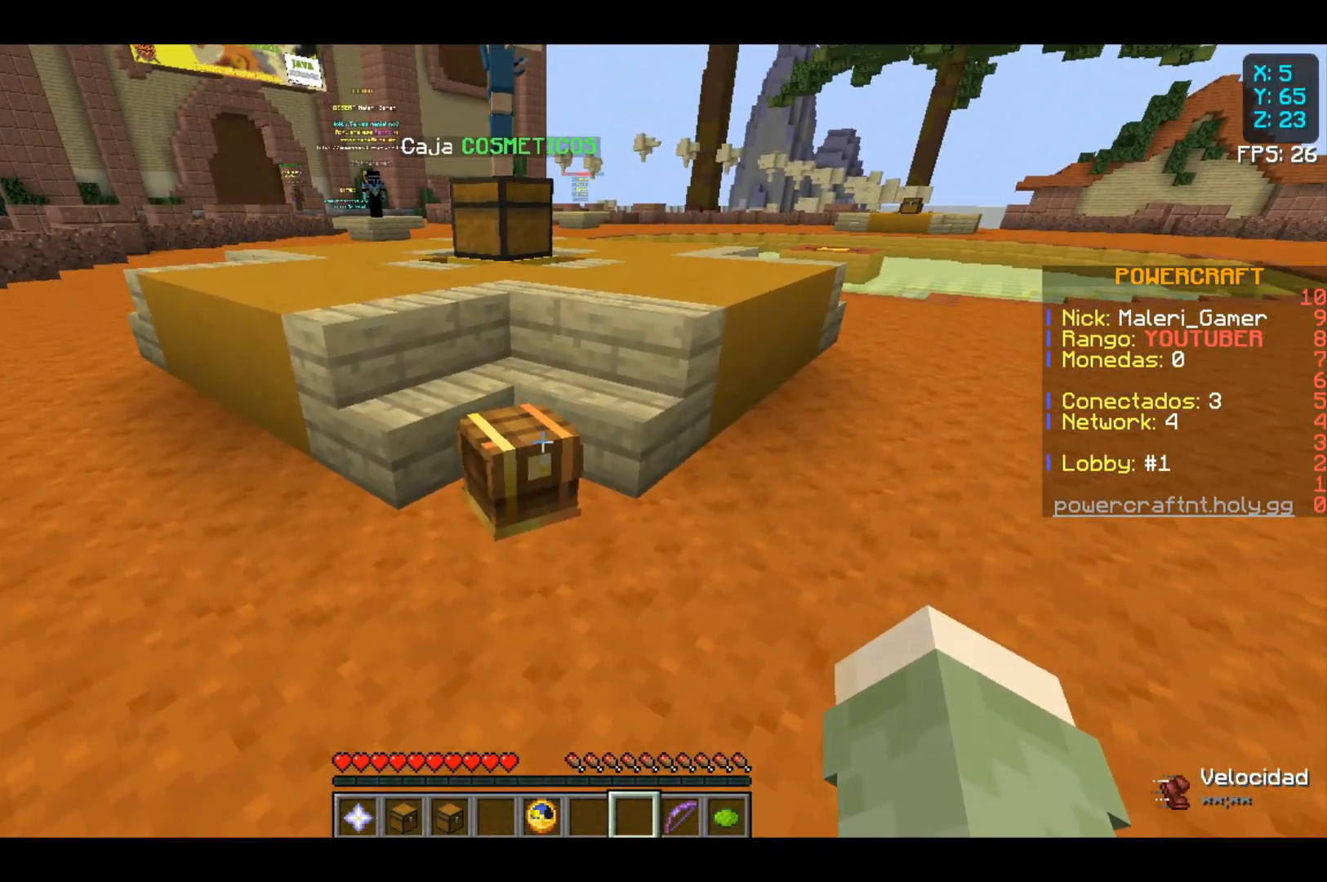
{"keys": [], "mouse": [], "events": [[200, "mouse_right", "up"], [300, "w", "down"], [467, "w", "up"]]}
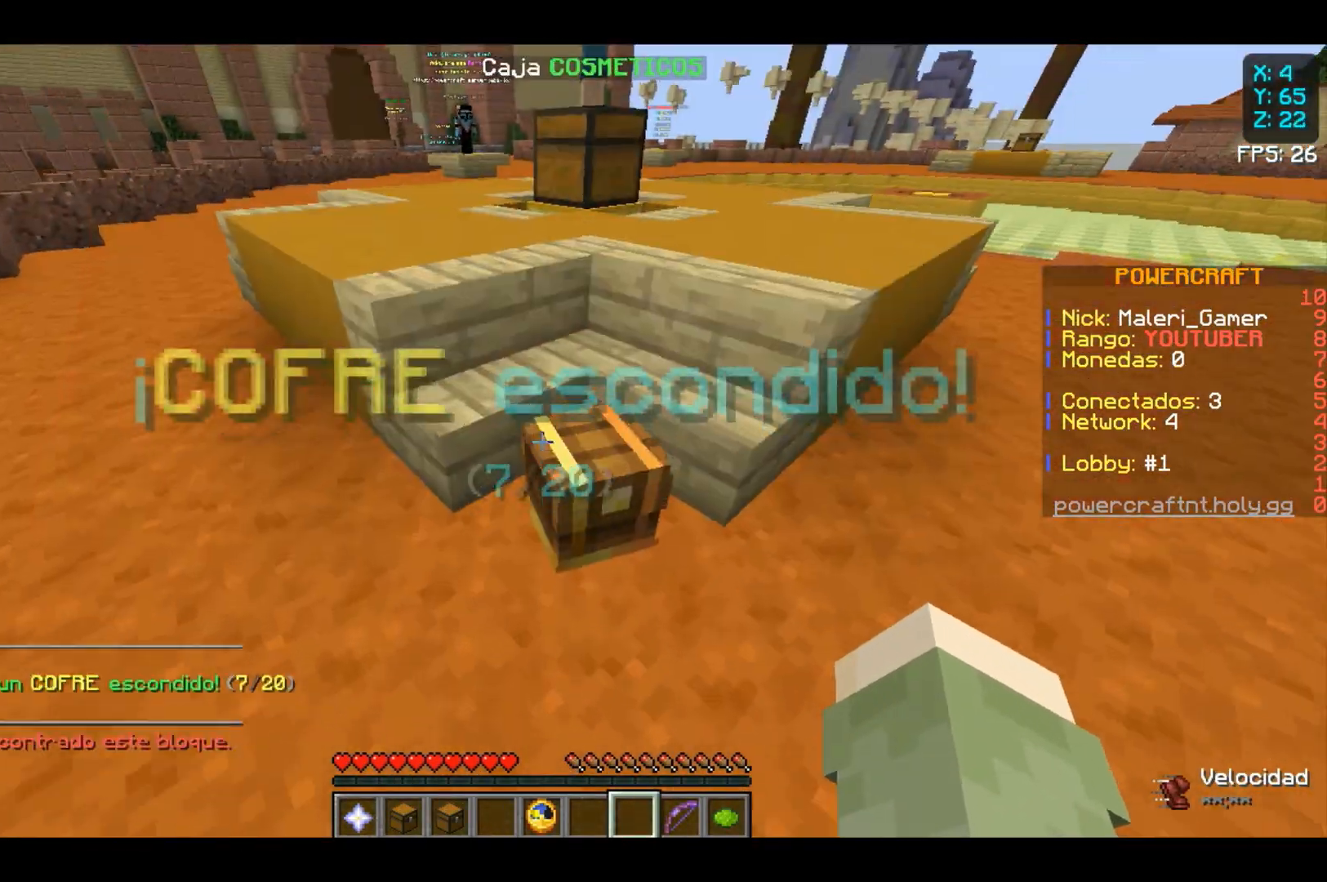
{"keys": ["space", "w"], "mouse": [], "events": [[300, "w", "down"], [433, "space", "down"]]}
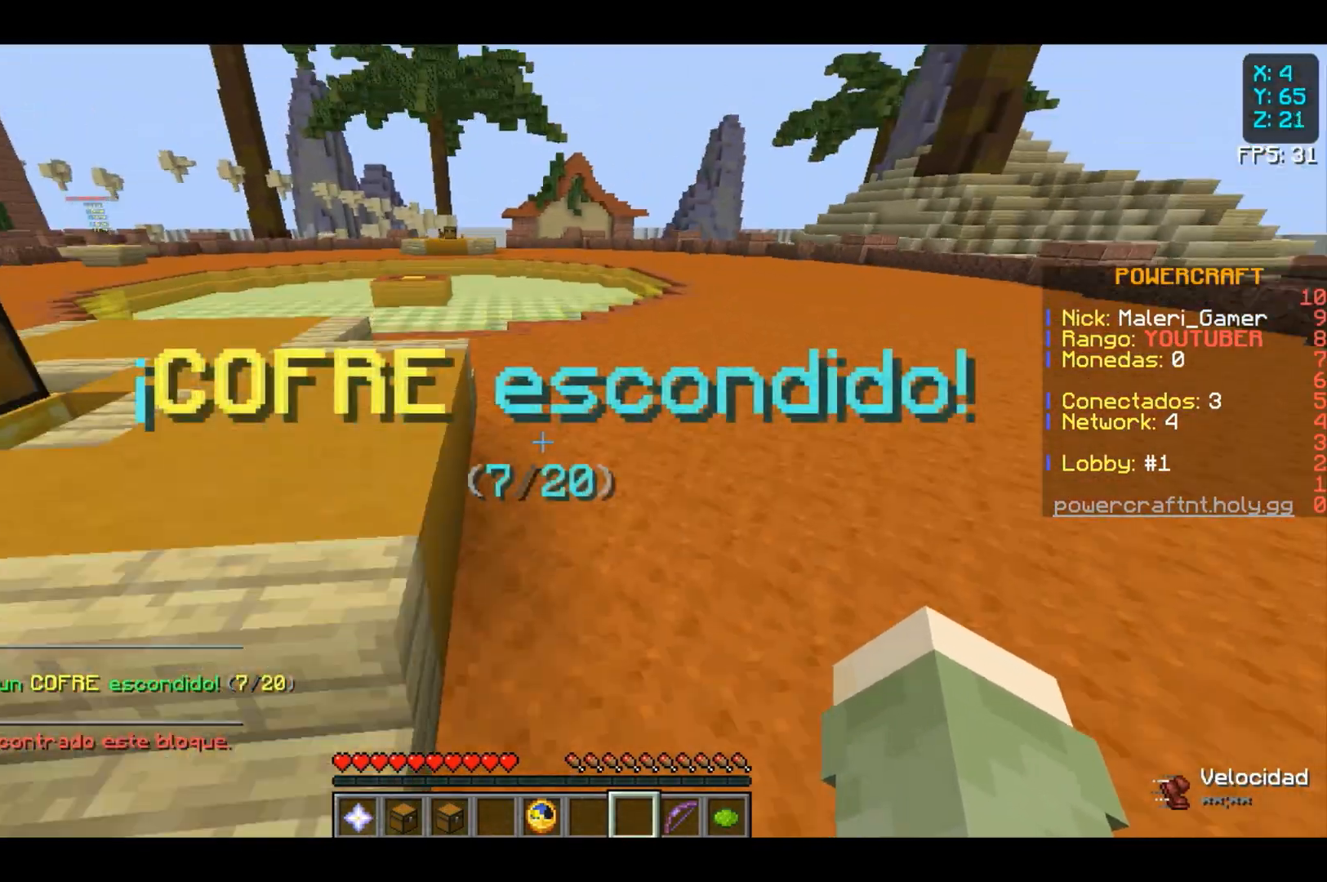
{"keys": ["w"], "mouse": [], "events": [[100, "space", "up"], [167, "space", "down"], [467, "space", "up"]]}
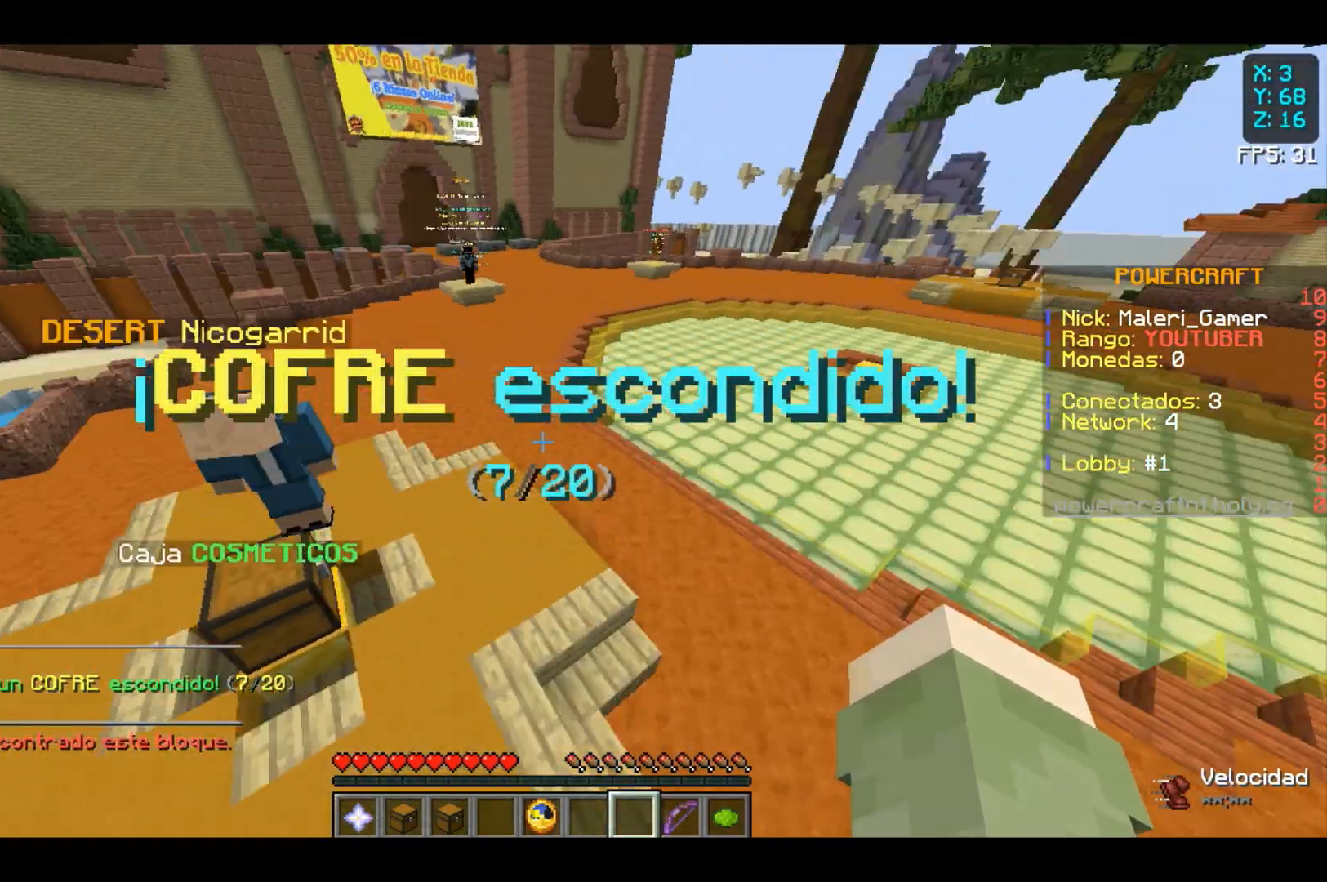
{"keys": [], "mouse": [], "events": [[233, "w", "up"]]}
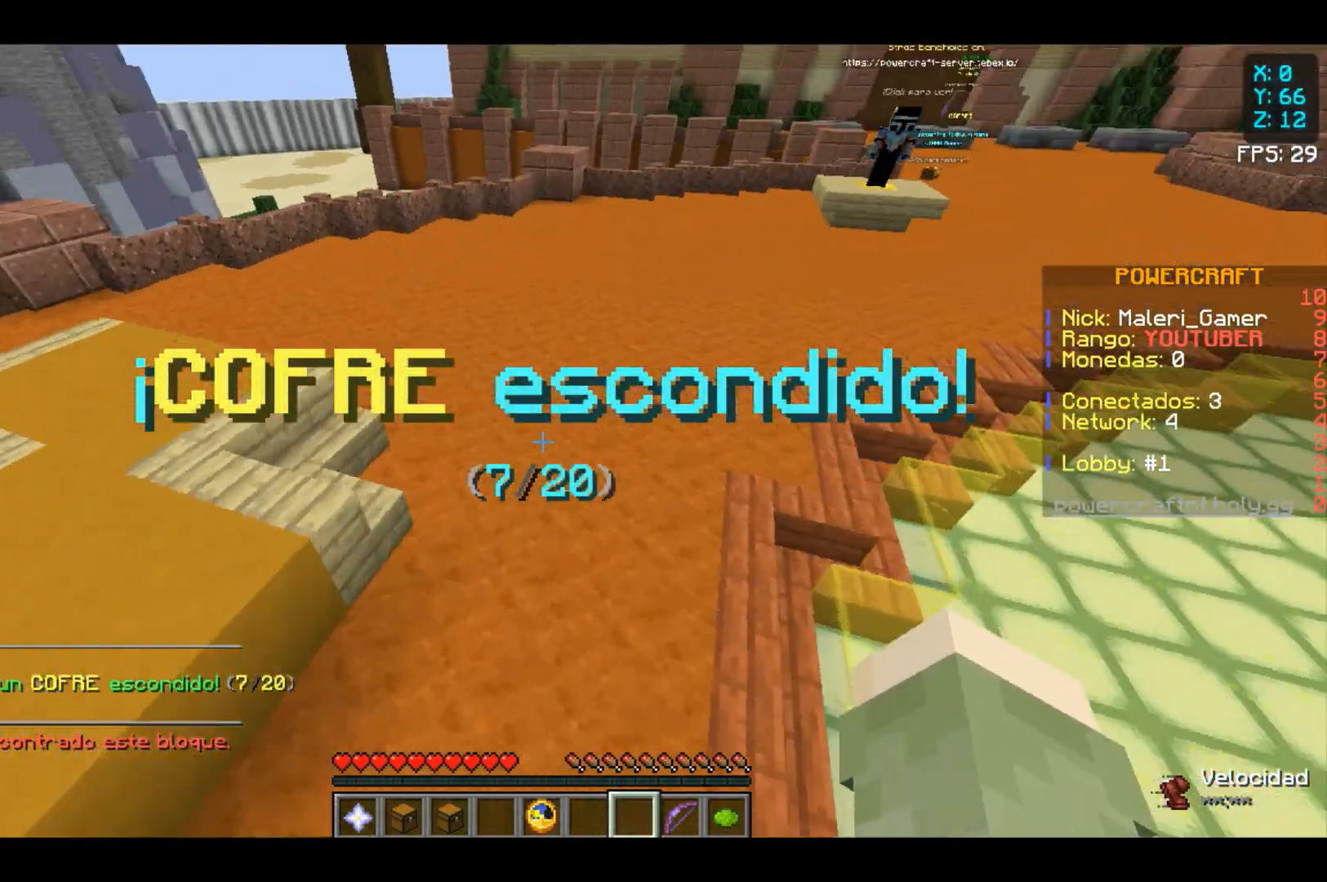
{"keys": ["w"], "mouse": [], "events": [[400, "w", "down"]]}
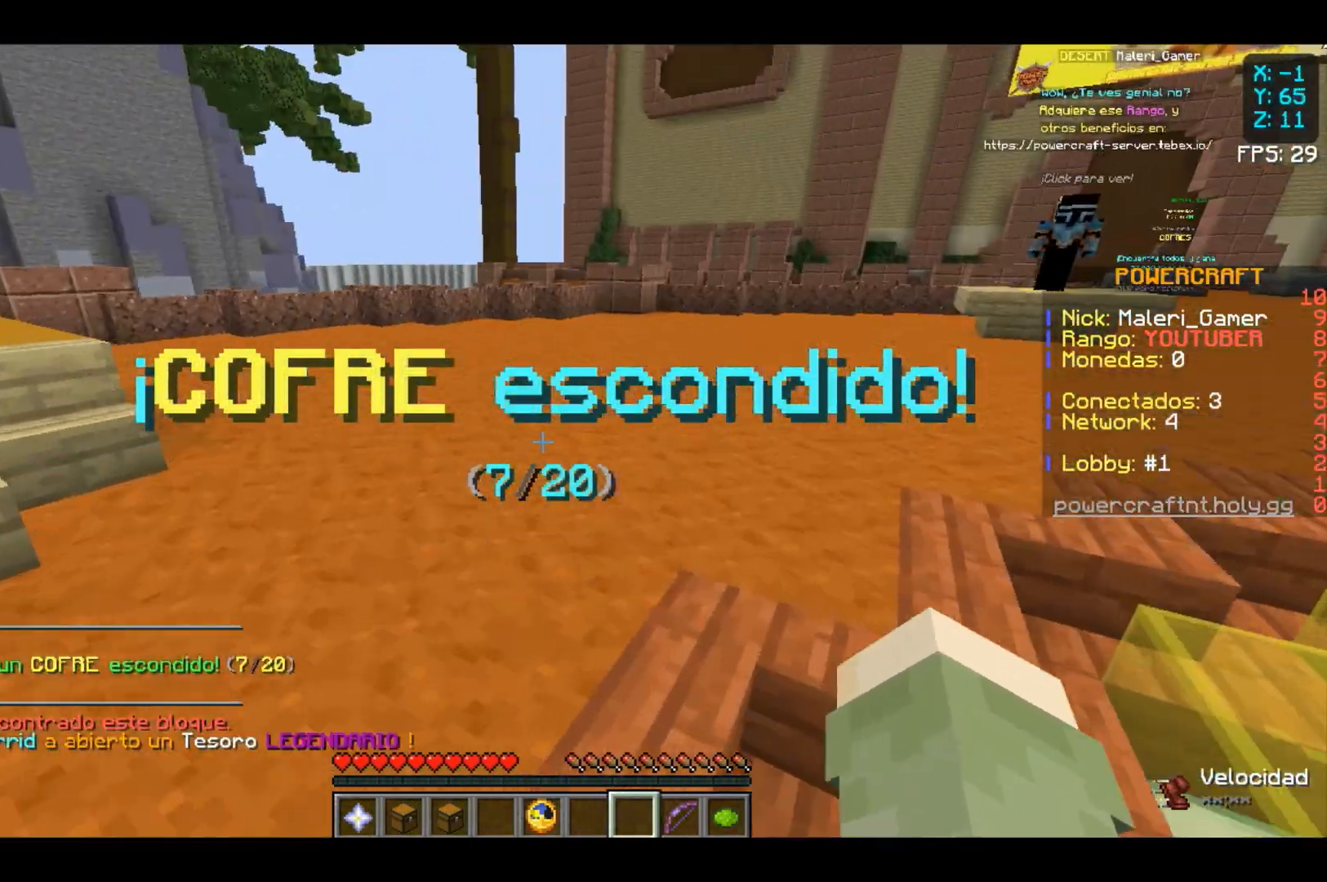
{"keys": ["space", "w"], "mouse": [], "events": [[133, "space", "down"], [200, "space", "up"], [333, "space", "down"]]}